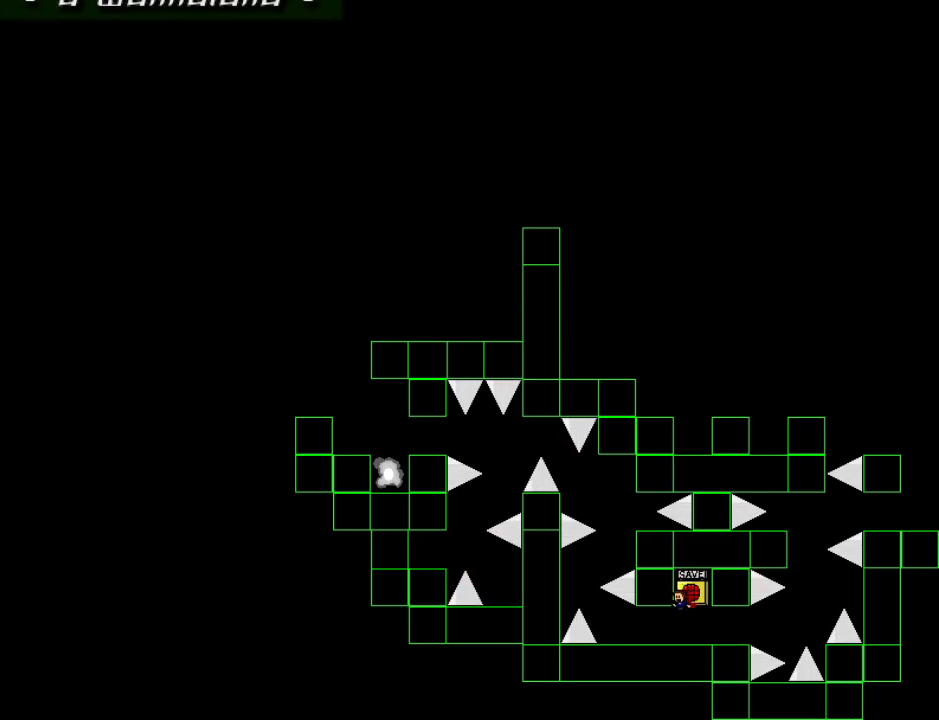
Gameplay with keyboard; each line is a JSON object with the keys held at the frame after it. "events" lists presses ("down") and releases ("up") of "down", "left", "r", "right", "shift_l", "shift_r", "up" and "z" between this image and that frame as [ms after this image, input, new state], when the widget could be followed in between. No other keys are recorded. Mouse input is not recorded.
{"keys": [], "events": [[100, "z", "down"], [160, "z", "up"], [480, "left", "up"]]}
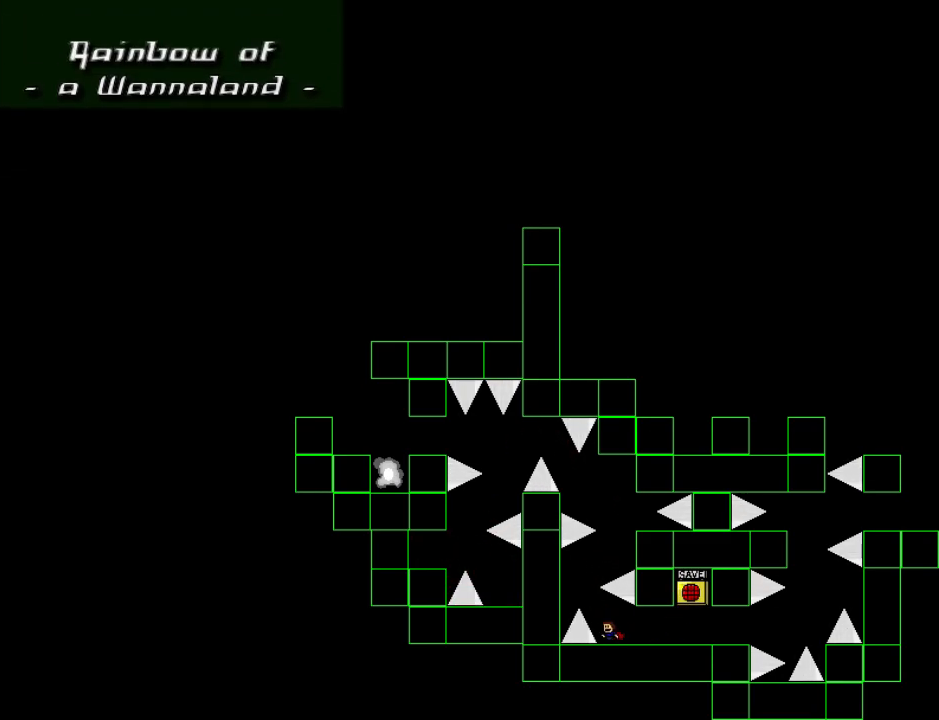
{"keys": ["left", "shift_l"], "events": [[280, "left", "down"], [300, "left", "up"], [400, "left", "down"], [400, "shift_l", "down"]]}
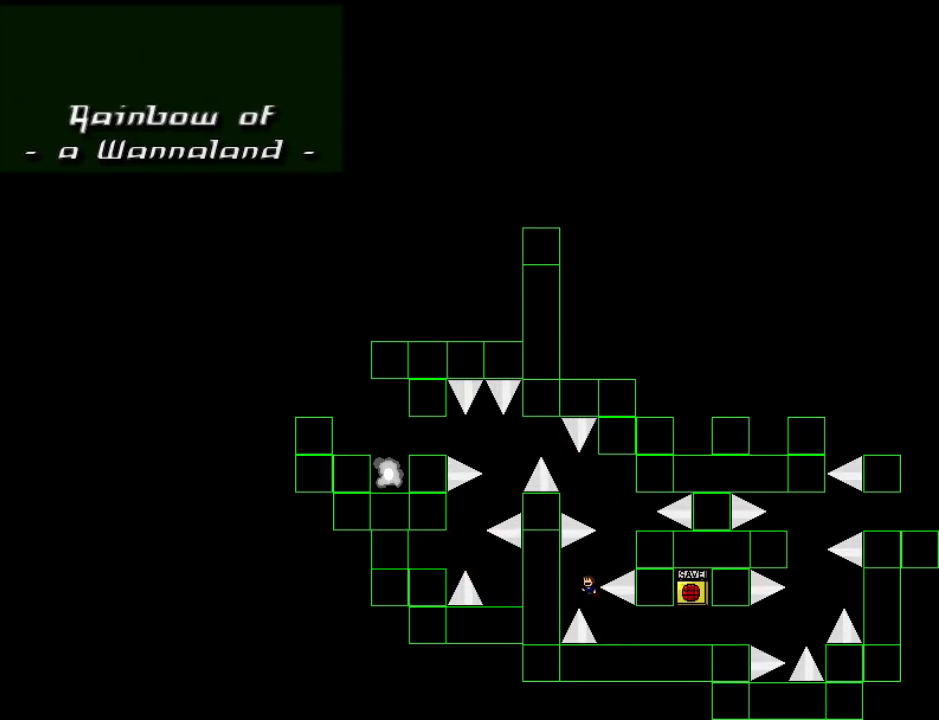
{"keys": [], "events": [[40, "left", "up"], [40, "right", "down"], [80, "shift_l", "up"], [220, "shift_l", "down"], [340, "shift_l", "up"], [380, "right", "up"]]}
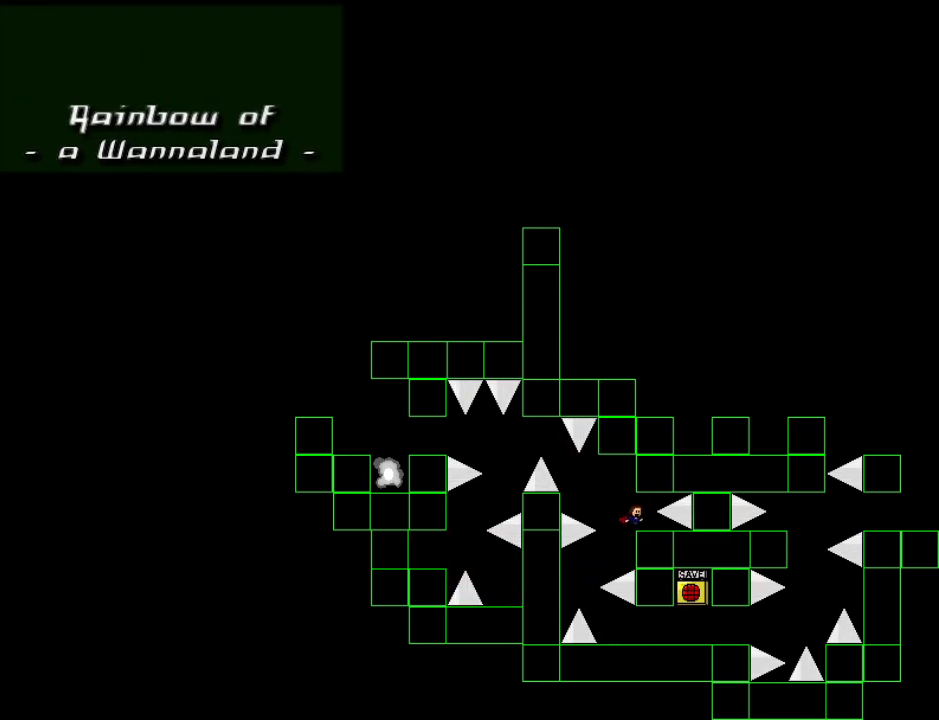
{"keys": ["left", "shift_l"], "events": [[20, "left", "down"], [40, "left", "up"], [140, "left", "down"], [140, "shift_l", "down"], [220, "shift_l", "up"], [460, "shift_l", "down"]]}
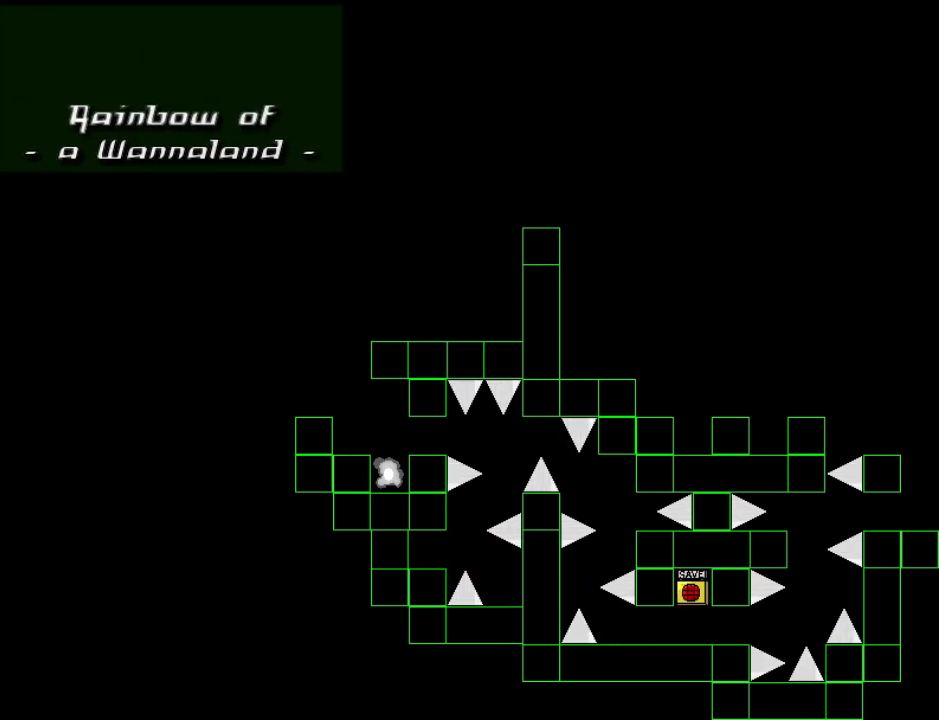
{"keys": ["left"], "events": [[120, "shift_l", "up"], [280, "left", "up"], [340, "r", "down"], [400, "left", "down"], [440, "r", "up"]]}
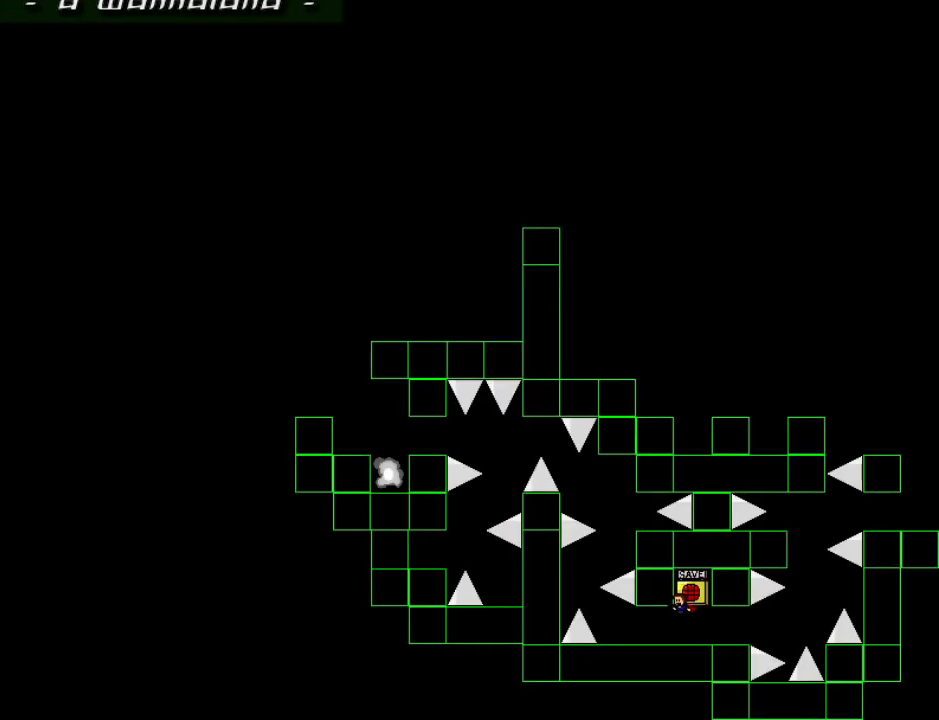
{"keys": [], "events": [[280, "left", "up"]]}
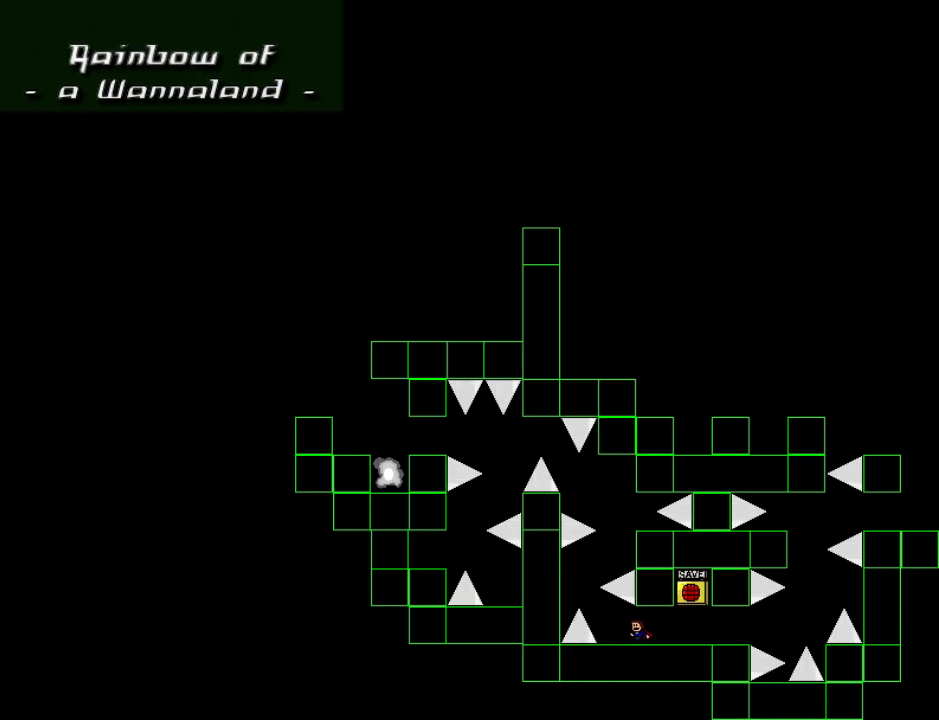
{"keys": [], "events": [[60, "left", "down"], [200, "left", "up"], [400, "left", "down"], [440, "left", "up"]]}
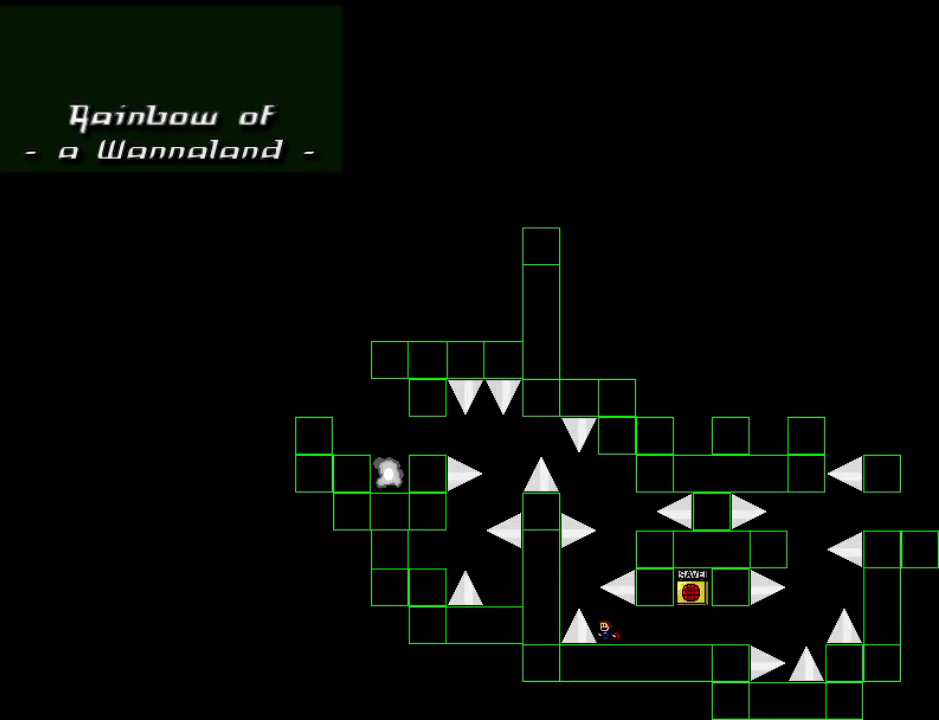
{"keys": ["right"], "events": [[40, "left", "down"], [40, "shift_l", "down"], [200, "right", "down"], [220, "left", "up"], [260, "shift_l", "up"], [400, "shift_l", "down"], [500, "shift_l", "up"]]}
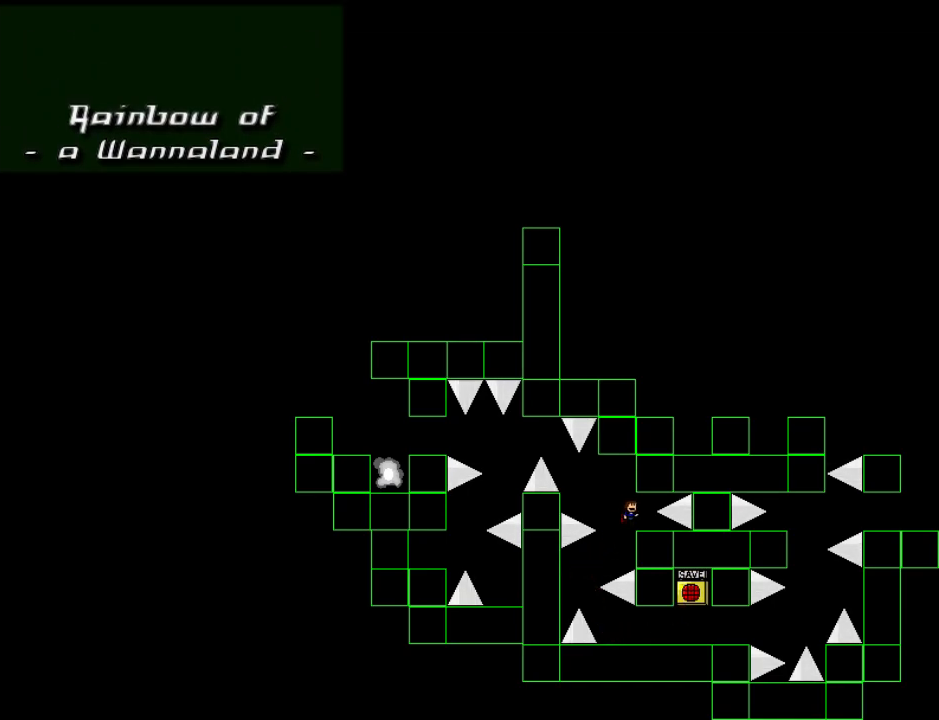
{"keys": ["left"], "events": [[60, "right", "up"], [180, "left", "down"], [240, "left", "up"], [340, "left", "down"], [340, "shift_l", "down"], [420, "shift_l", "up"]]}
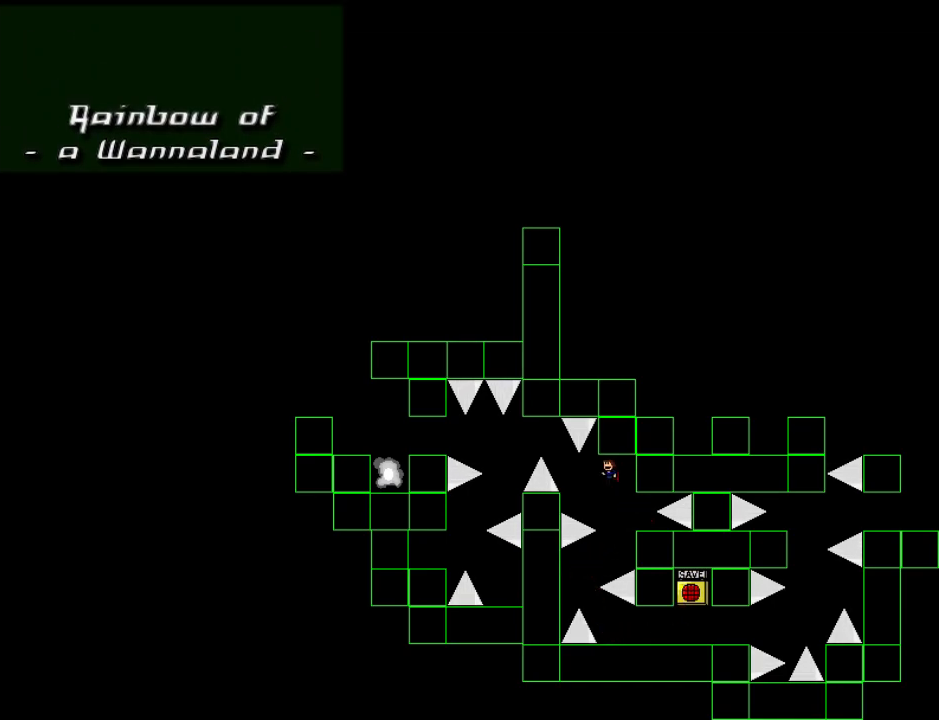
{"keys": ["left"], "events": [[180, "shift_l", "down"], [320, "shift_l", "up"], [440, "left", "up"], [480, "left", "down"]]}
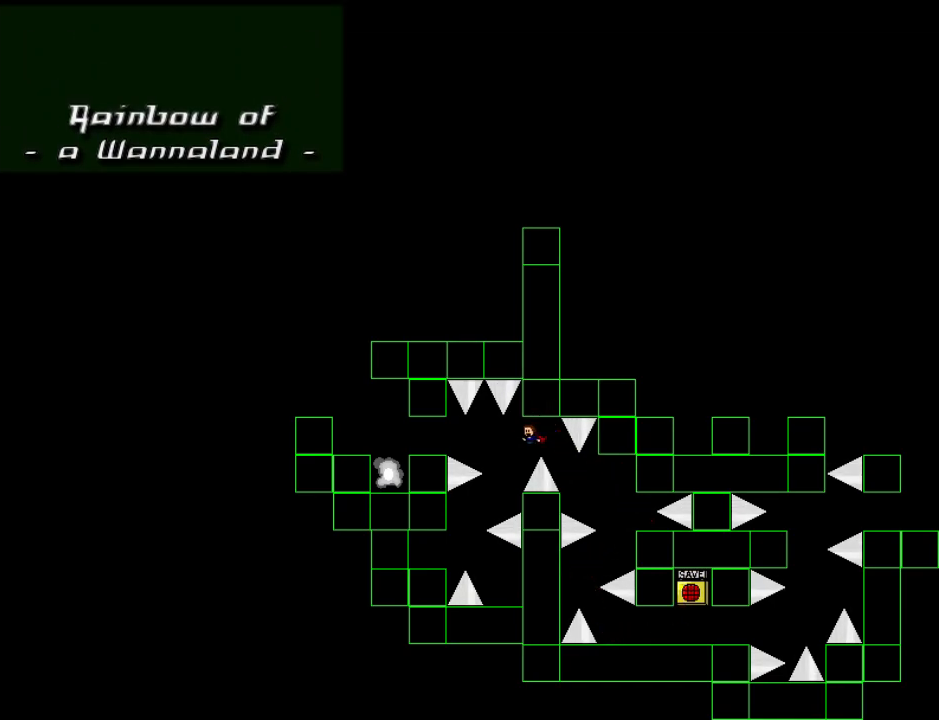
{"keys": [], "events": [[320, "left", "up"], [320, "right", "down"], [480, "right", "up"]]}
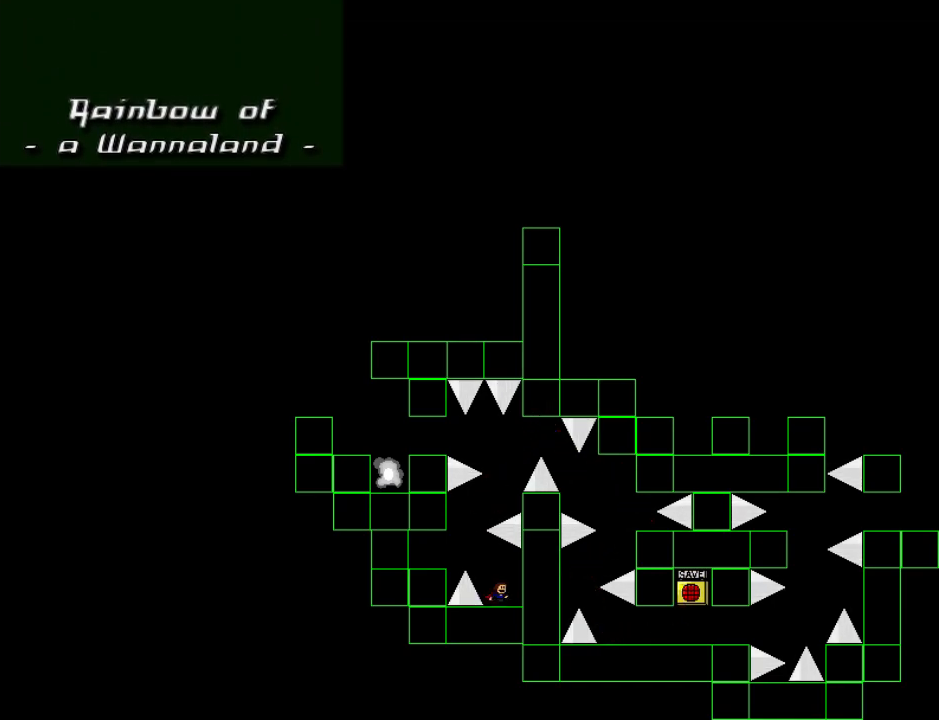
{"keys": [], "events": [[20, "left", "down"], [20, "shift_l", "down"], [40, "shift_l", "up"], [100, "r", "down"], [140, "left", "up"], [160, "r", "up"]]}
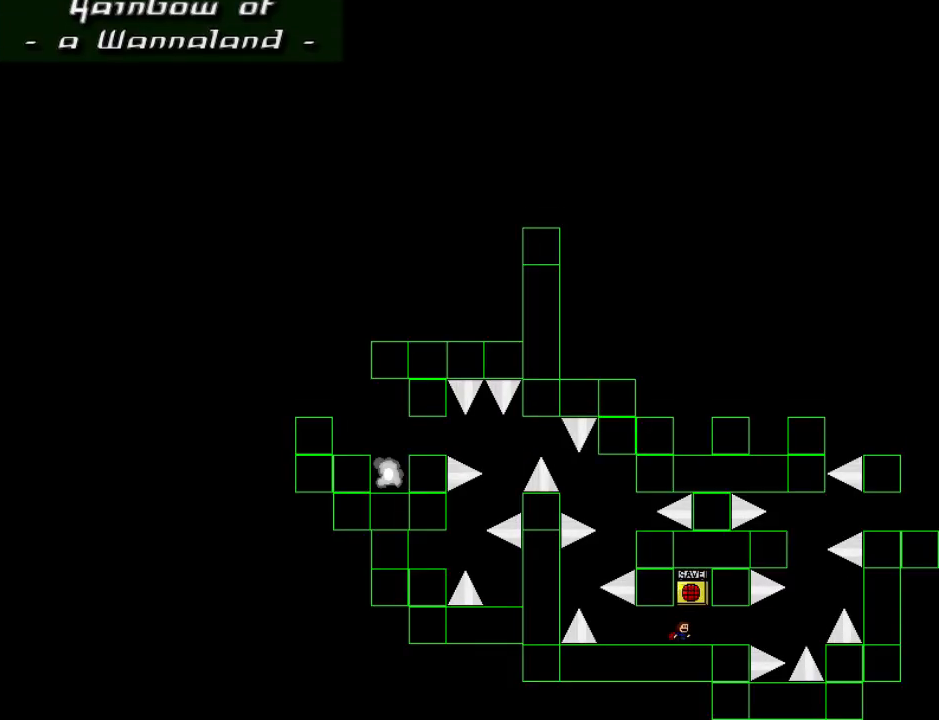
{"keys": ["left"], "events": [[80, "left", "down"]]}
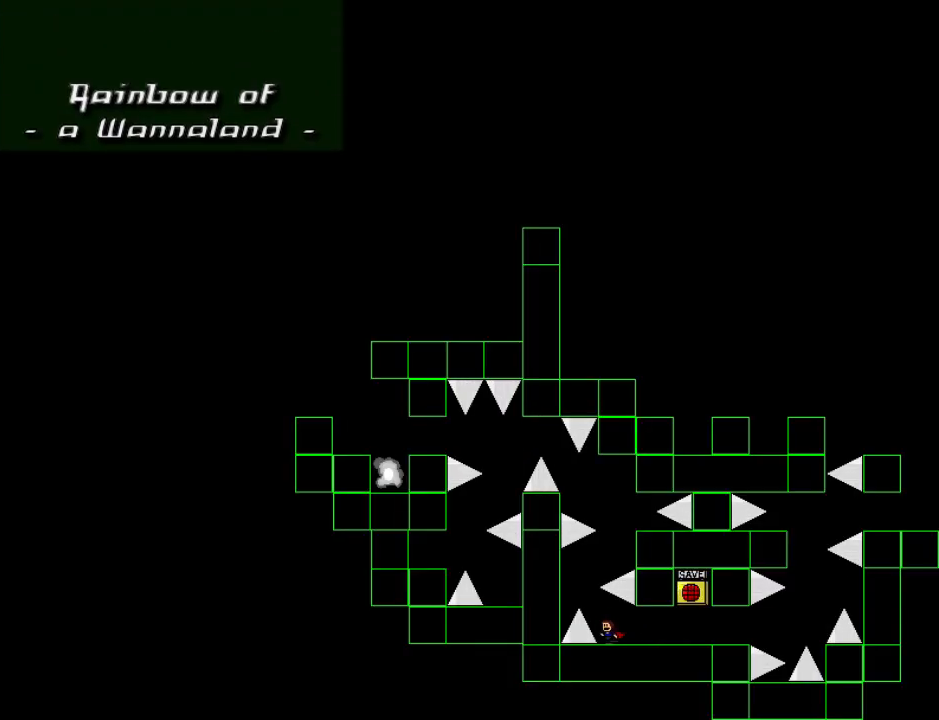
{"keys": ["left"], "events": [[20, "left", "up"], [180, "left", "down"], [180, "shift_l", "down"], [320, "left", "up"], [340, "shift_l", "up"], [420, "left", "down"], [420, "r", "down"], [480, "r", "up"]]}
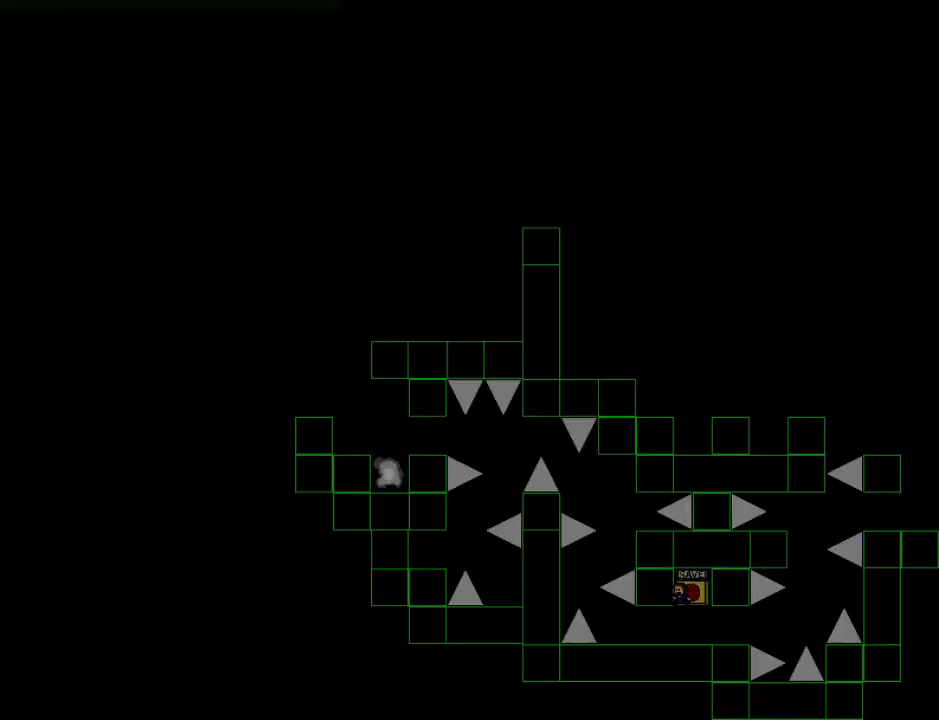
{"keys": ["left"], "events": []}
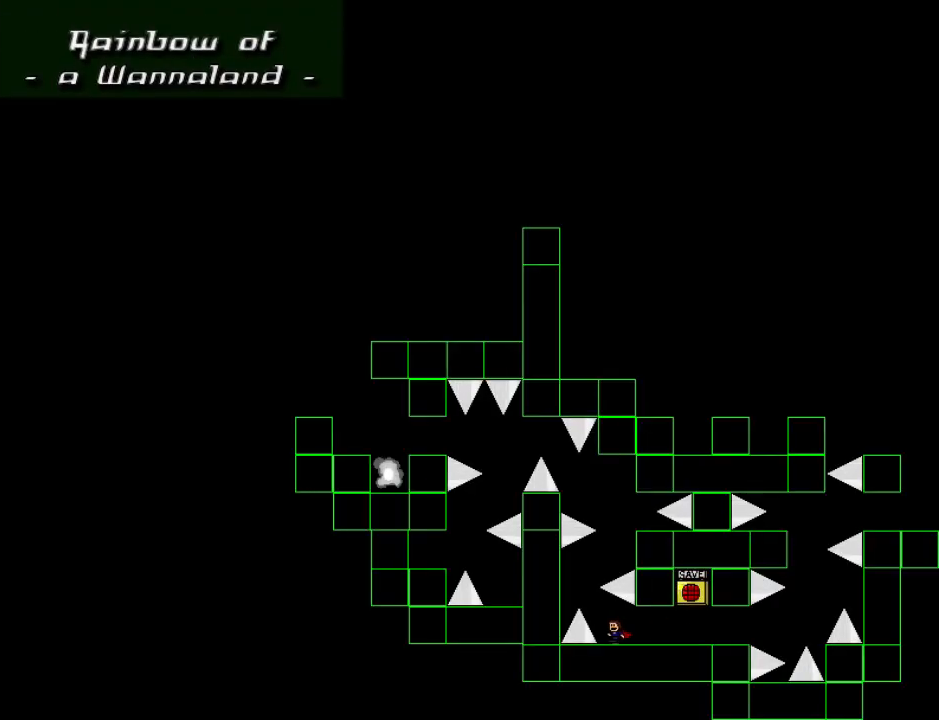
{"keys": ["left", "shift_l"], "events": [[20, "left", "up"], [300, "left", "down"], [320, "shift_l", "down"], [360, "left", "up"], [420, "left", "down"]]}
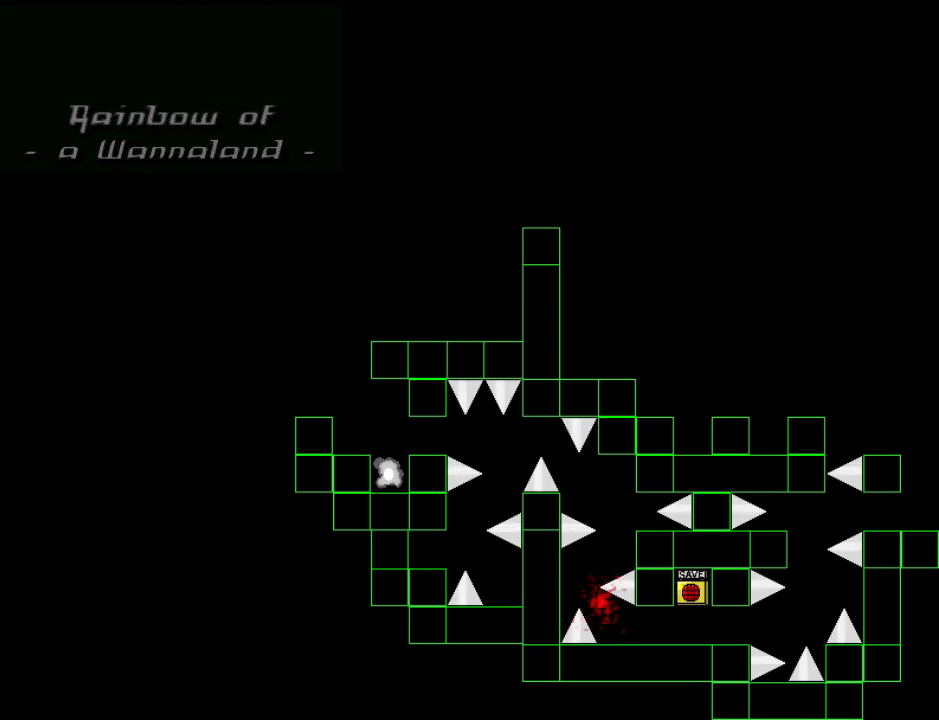
{"keys": ["left"], "events": [[40, "left", "up"], [40, "right", "down"], [40, "shift_l", "up"], [140, "right", "up"], [220, "left", "down"], [220, "r", "down"], [300, "r", "up"]]}
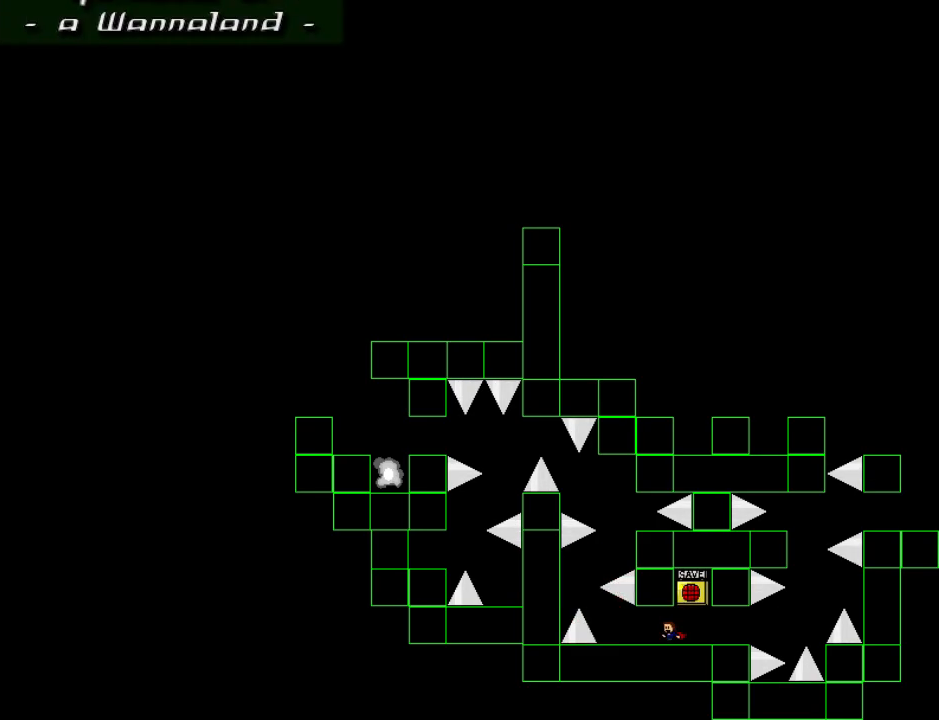
{"keys": [], "events": [[340, "left", "up"]]}
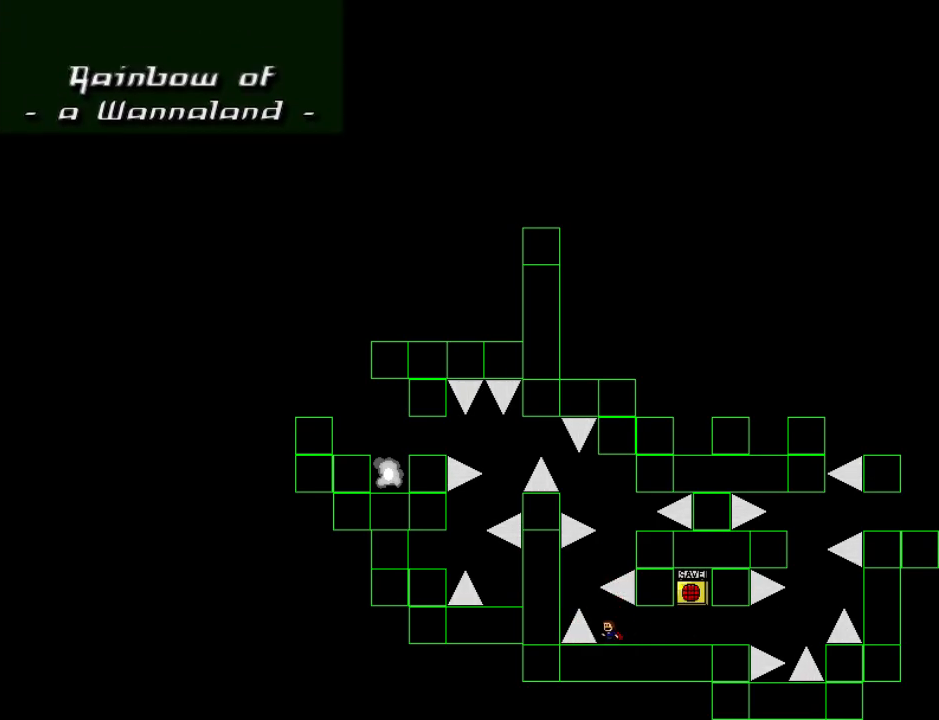
{"keys": ["left"], "events": [[140, "left", "down"], [160, "left", "up"], [440, "left", "down"], [460, "left", "up"], [500, "left", "down"]]}
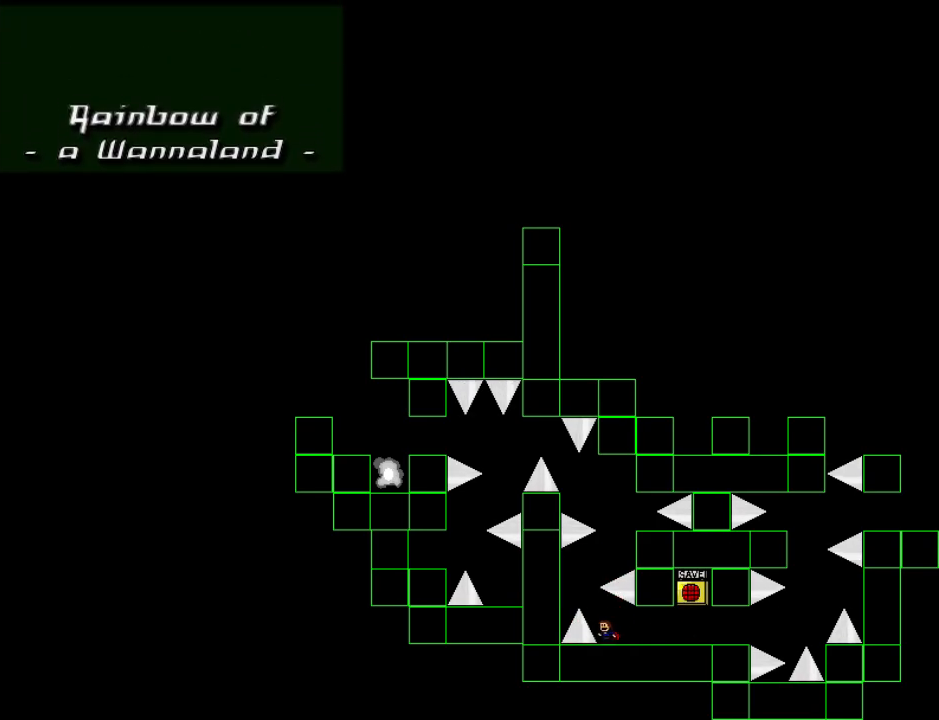
{"keys": [], "events": [[20, "shift_l", "down"], [120, "left", "up"], [140, "right", "down"], [260, "shift_l", "up"], [360, "shift_l", "down"], [460, "shift_l", "up"], [500, "right", "up"]]}
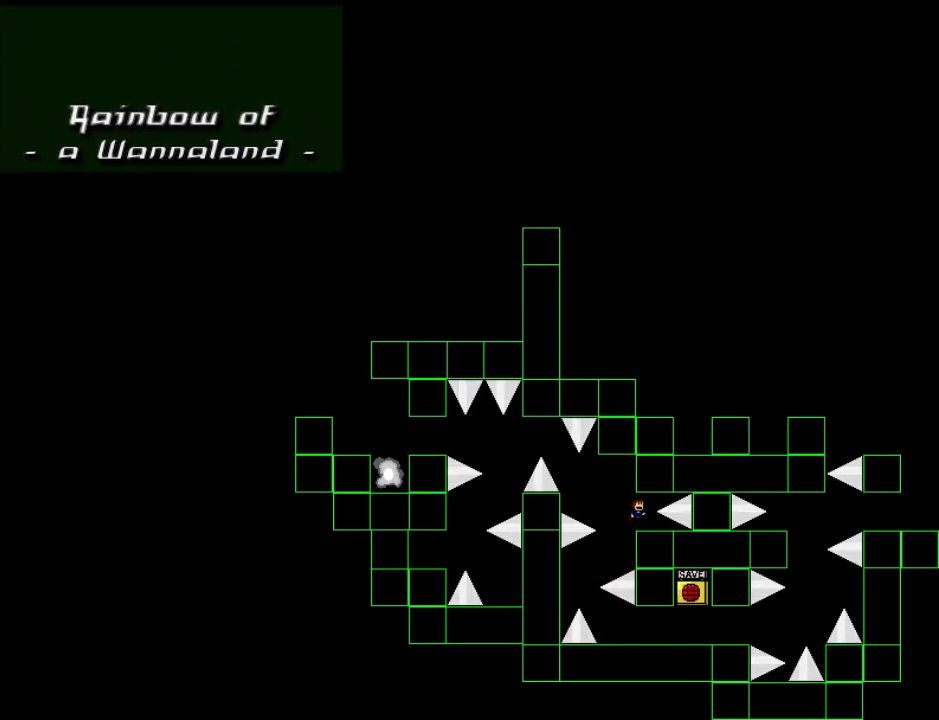
{"keys": ["left"], "events": [[260, "left", "down"], [280, "shift_l", "down"], [340, "shift_l", "up"]]}
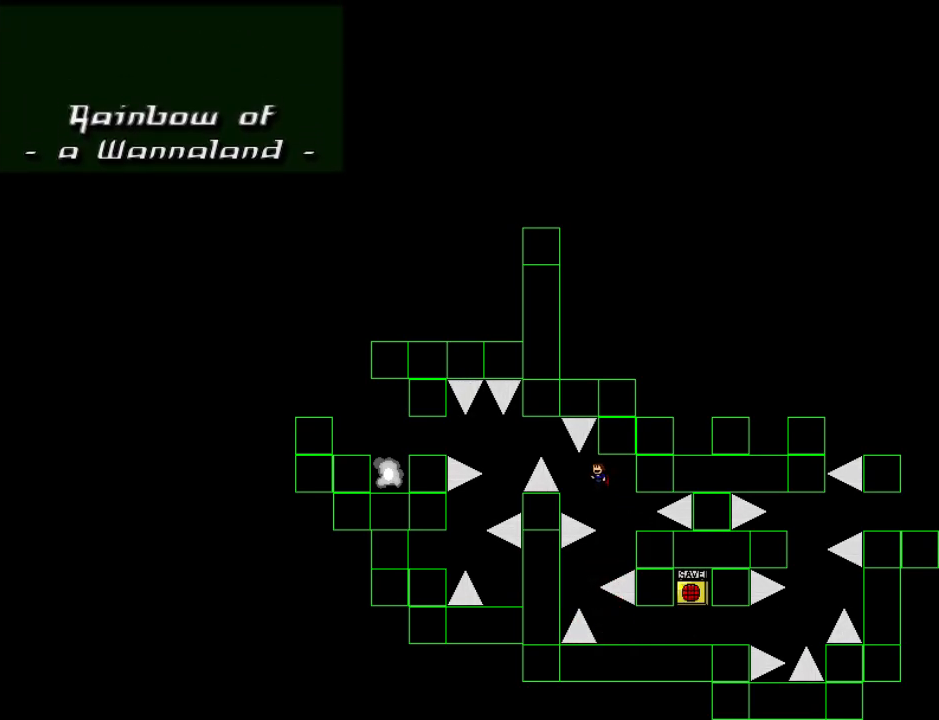
{"keys": ["left"], "events": [[120, "shift_l", "down"], [280, "shift_l", "up"], [400, "left", "up"], [480, "left", "down"]]}
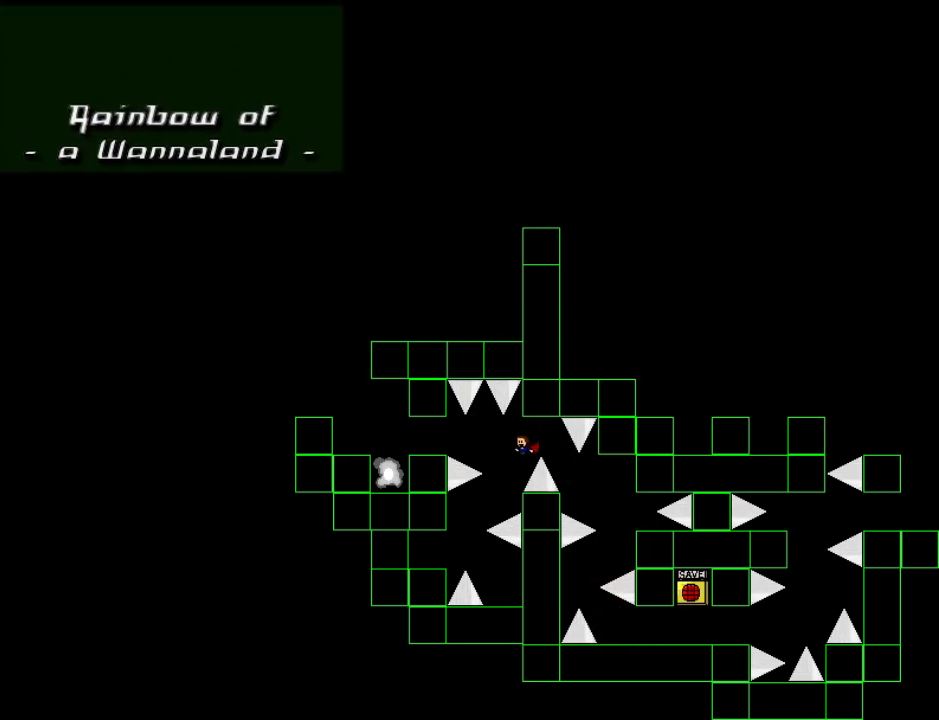
{"keys": ["left"], "events": [[280, "left", "up"], [300, "right", "down"], [420, "shift_l", "down"], [460, "right", "up"], [480, "shift_l", "up"], [500, "left", "down"]]}
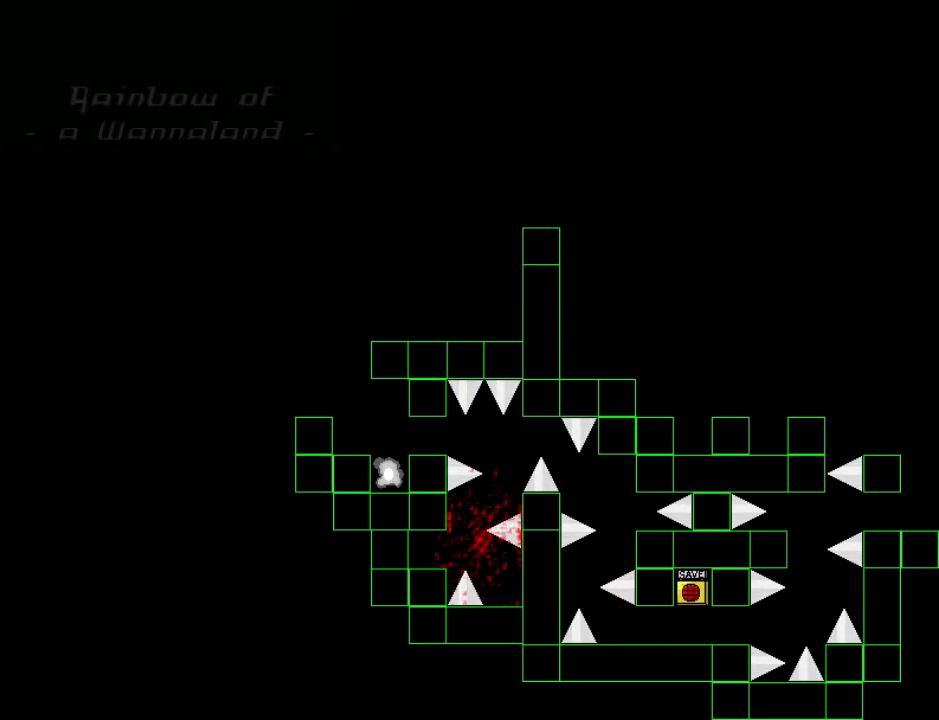
{"keys": ["left"], "events": [[80, "r", "down"], [160, "r", "up"]]}
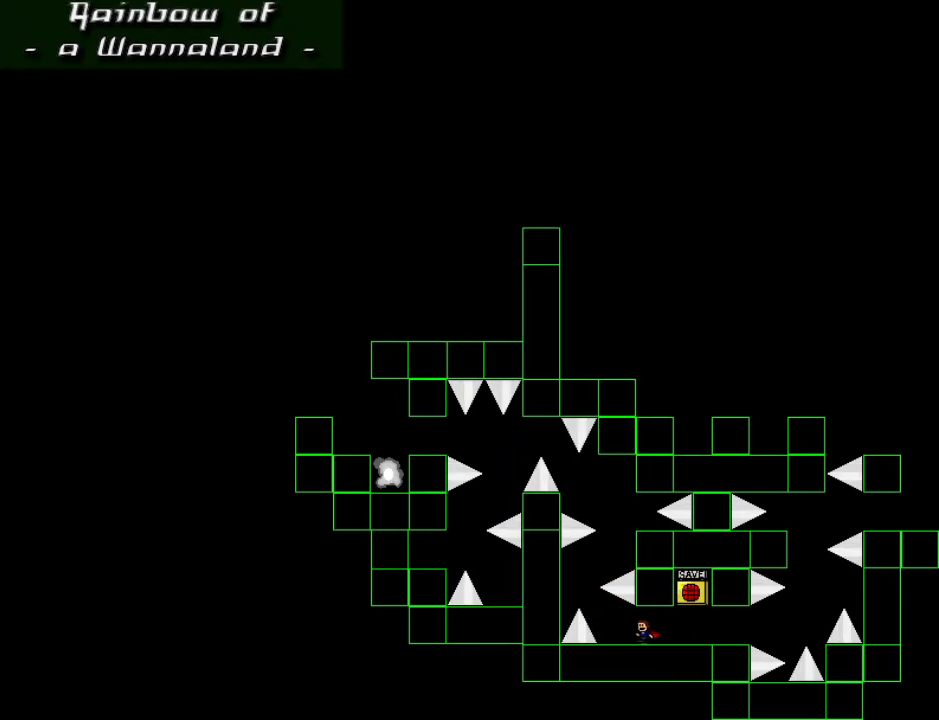
{"keys": ["left", "shift_l"], "events": [[200, "left", "up"], [460, "left", "down"], [460, "shift_l", "down"]]}
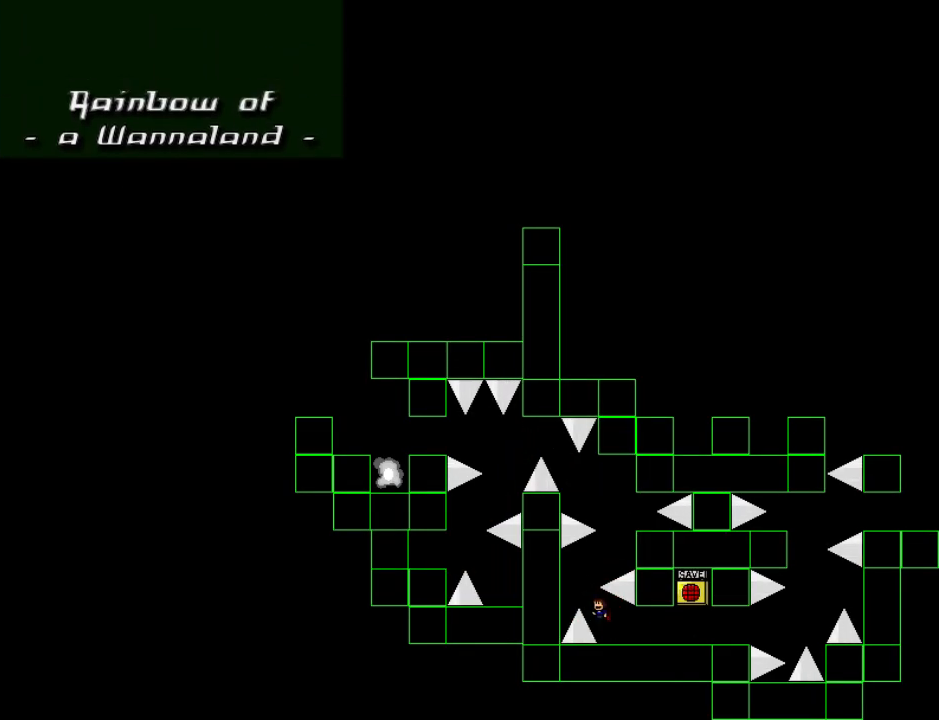
{"keys": [], "events": [[80, "left", "up"], [80, "right", "down"], [180, "shift_l", "up"], [280, "shift_l", "down"], [360, "shift_l", "up"], [420, "right", "up"]]}
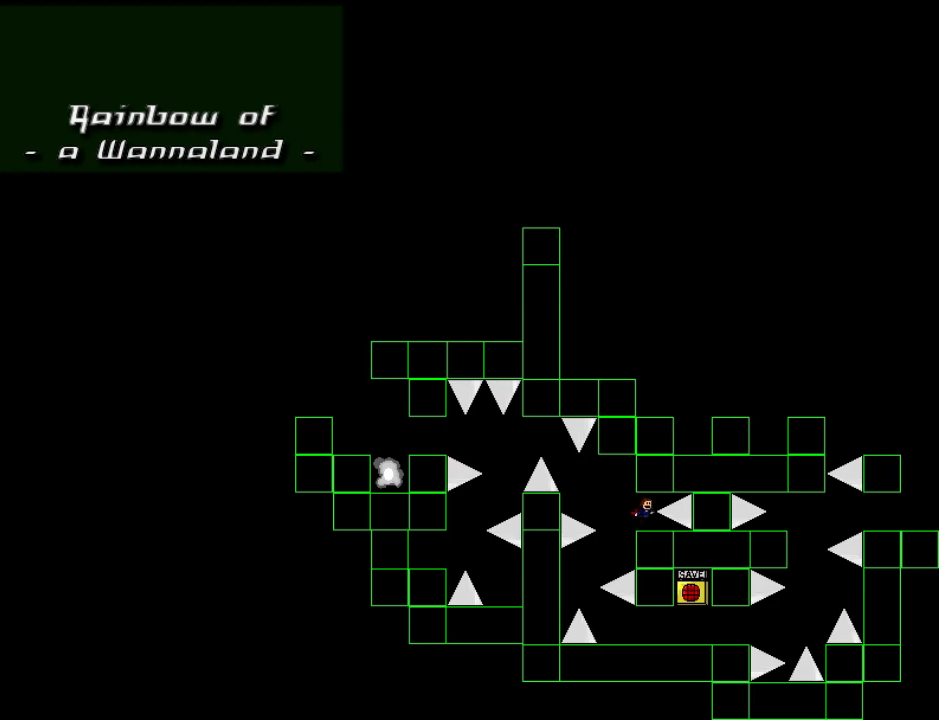
{"keys": [], "events": [[80, "left", "down"], [120, "left", "up"], [360, "left", "down"], [380, "left", "up"]]}
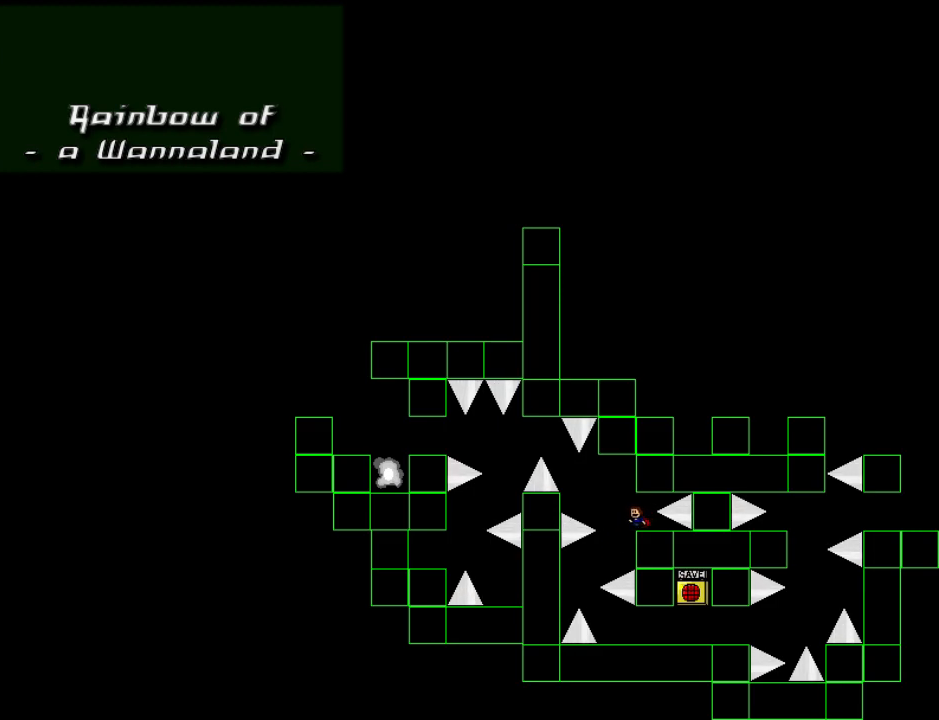
{"keys": ["left", "shift_l"], "events": [[160, "left", "down"], [160, "shift_l", "down"], [220, "shift_l", "up"], [480, "shift_l", "down"]]}
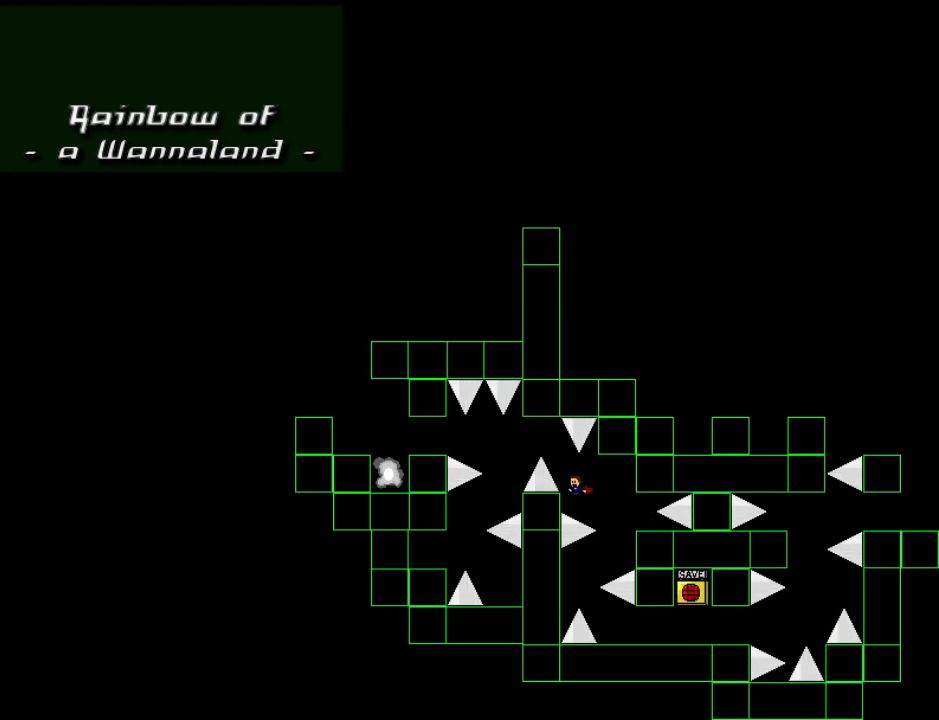
{"keys": ["left"], "events": [[140, "shift_l", "up"], [260, "left", "up"], [300, "left", "down"]]}
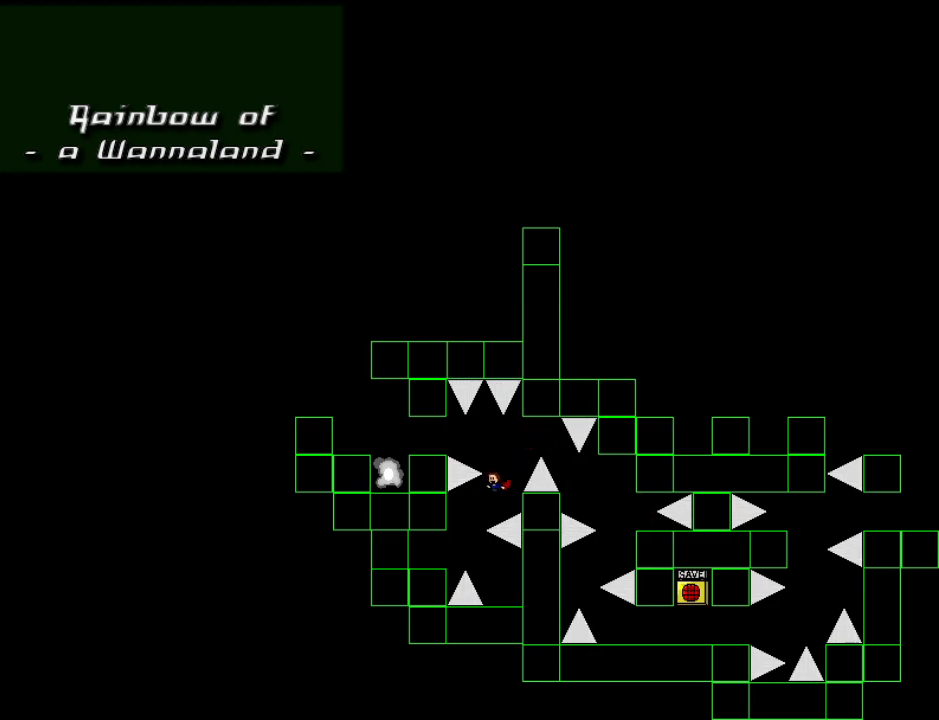
{"keys": ["left", "shift_l"], "events": [[120, "left", "up"], [120, "right", "down"], [280, "right", "up"], [280, "shift_l", "down"], [300, "left", "down"], [360, "shift_l", "up"], [480, "shift_l", "down"]]}